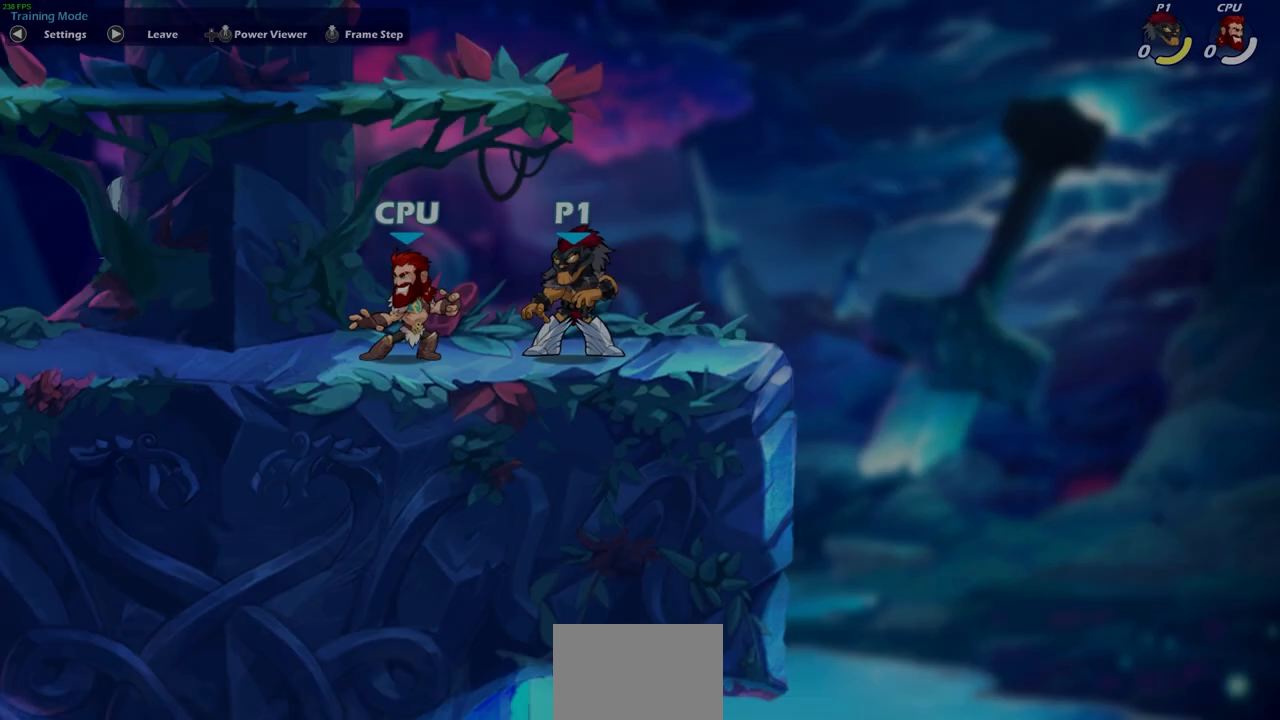
Gameplay with a controller (PlayStation layout); each line is a JSON object with the inputs held at the frame after it. "events" lists button and stick changes between this image and that frame as [ms after this image, input, new state], when the widget could be followed in between.
{"buttons": [], "left_stick": "down-left", "right_stick": "center", "events": [[217, "left_stick", "down"], [317, "SQUARE", "down"], [450, "SQUARE", "up"], [467, "left_stick", "down-left"]]}
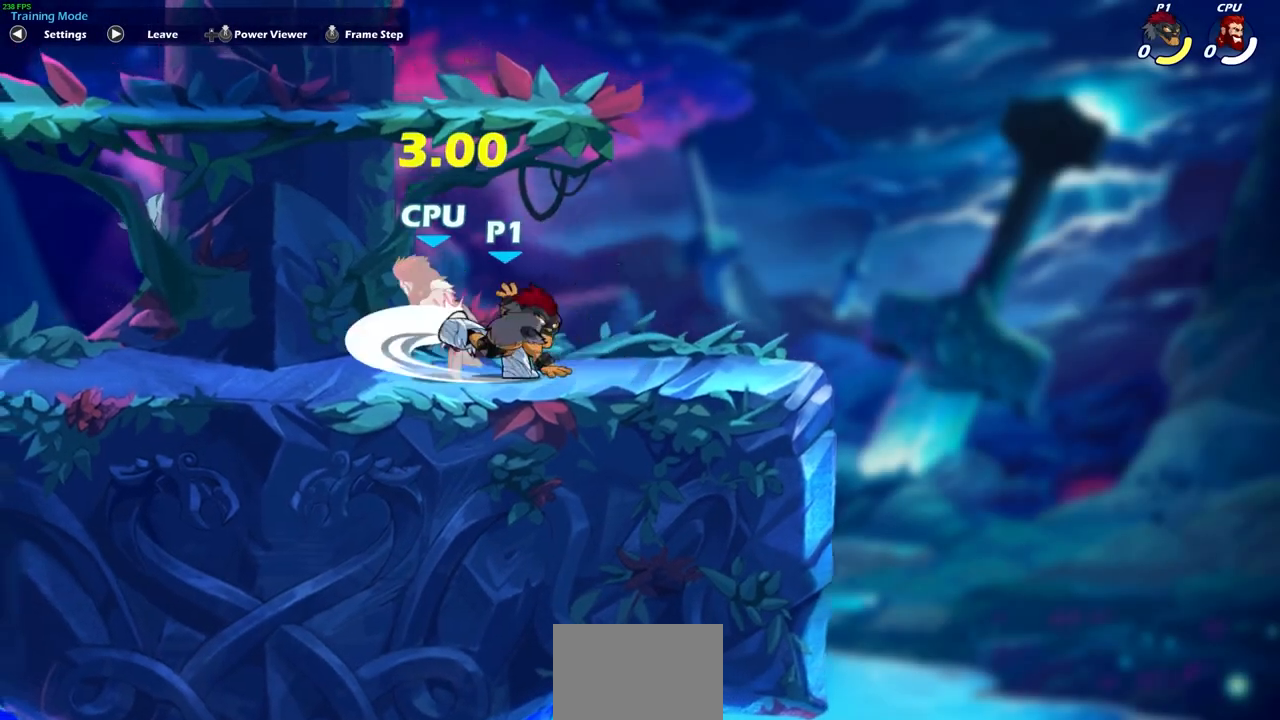
{"buttons": ["CIRCLE"], "left_stick": "left", "right_stick": "center", "events": [[117, "left_stick", "left"], [500, "CIRCLE", "down"]]}
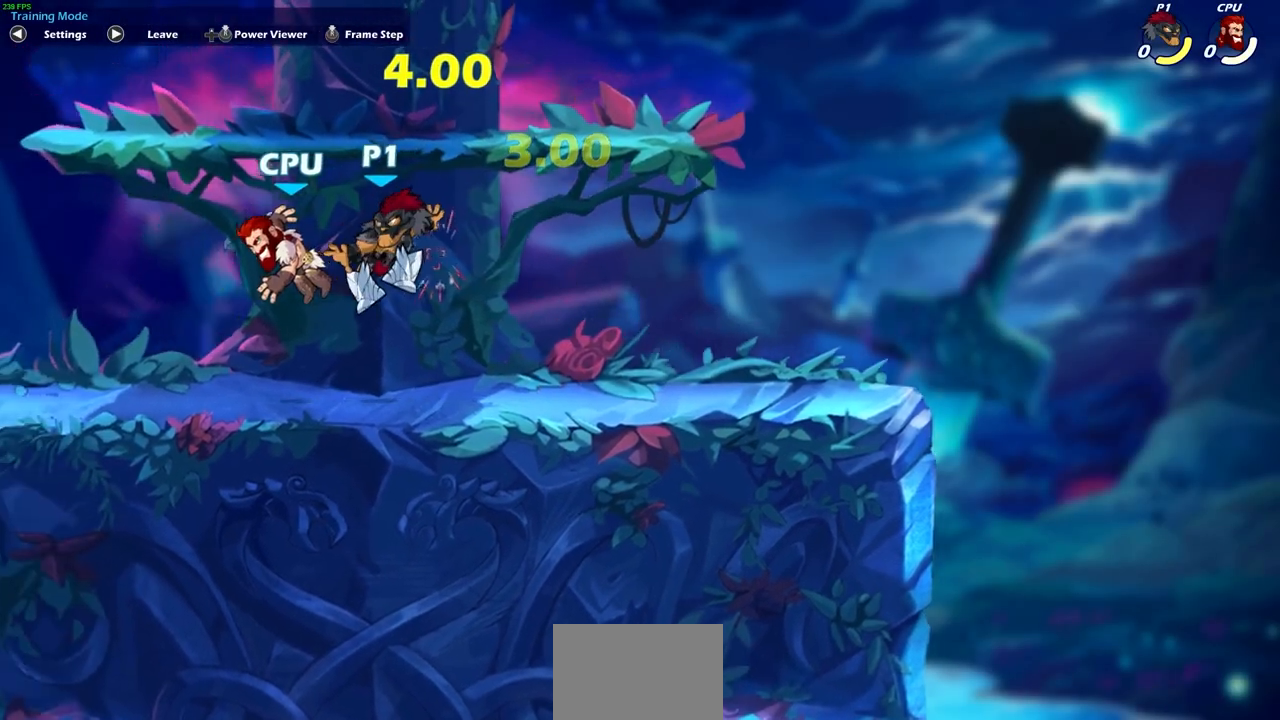
{"buttons": [], "left_stick": "left", "right_stick": "center", "events": [[100, "CIRCLE", "up"]]}
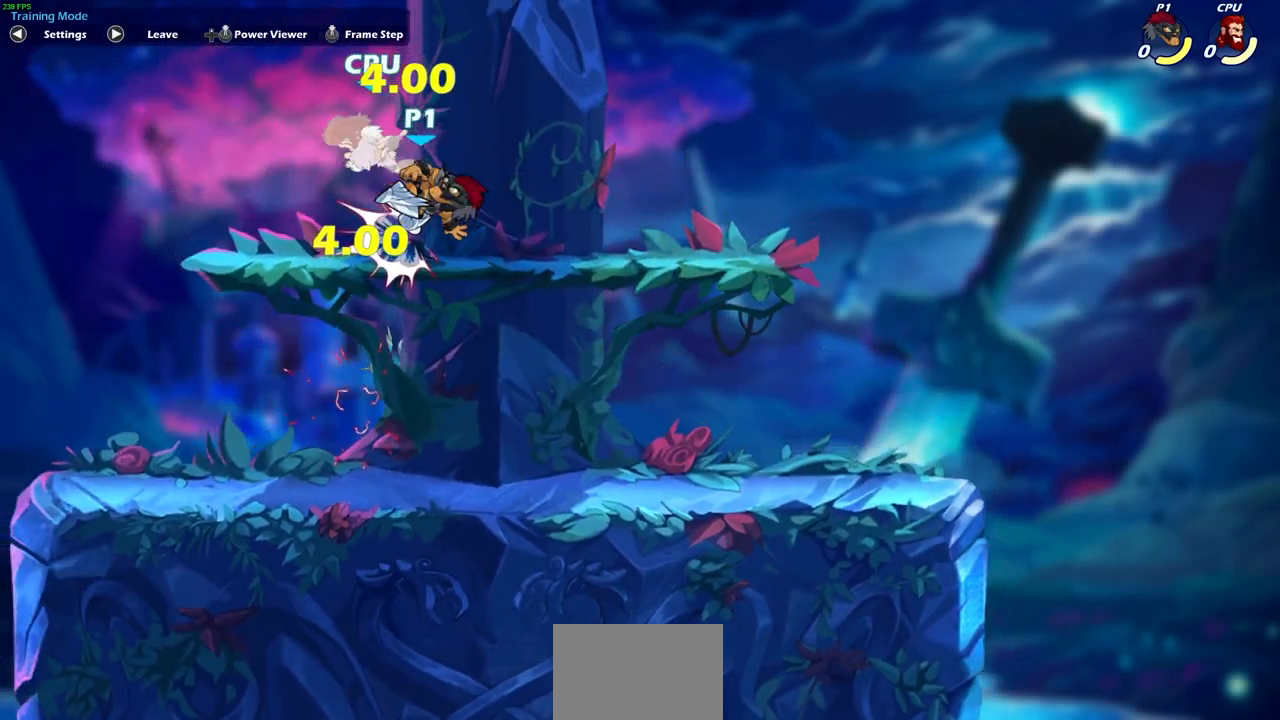
{"buttons": [], "left_stick": "center", "right_stick": "center", "events": [[167, "left_stick", "center"]]}
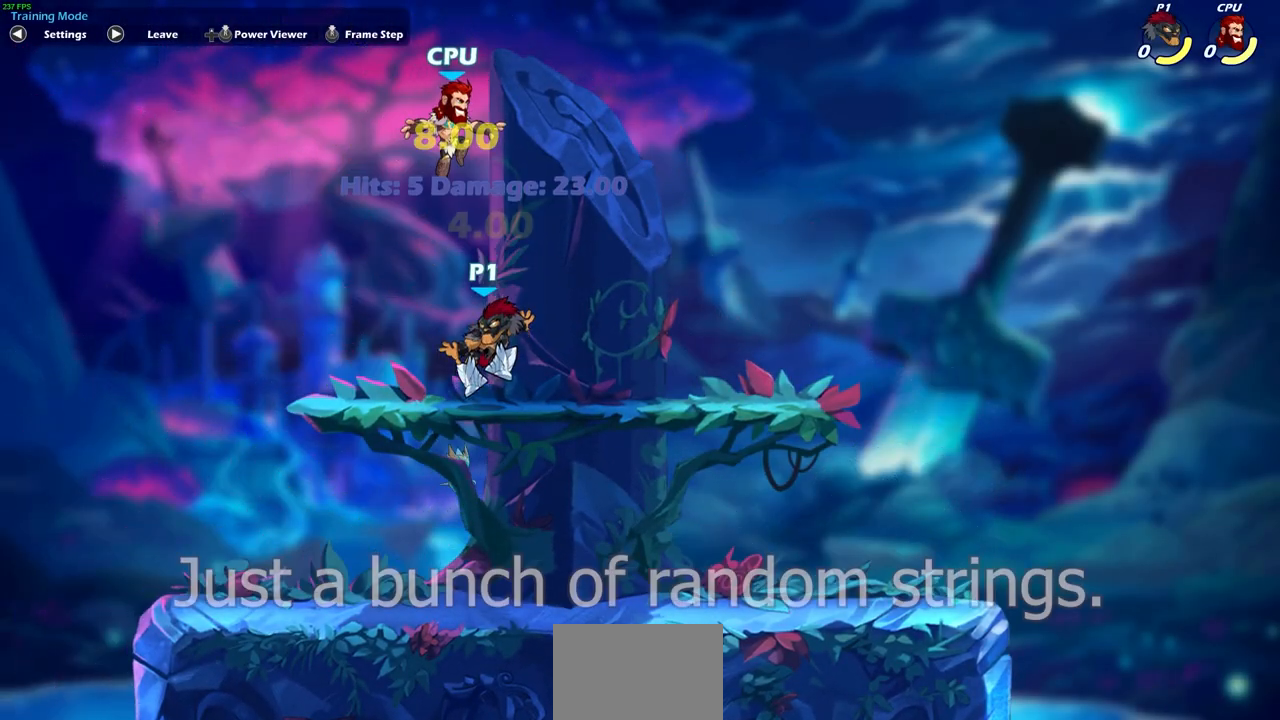
{"buttons": [], "left_stick": "center", "right_stick": "center", "events": []}
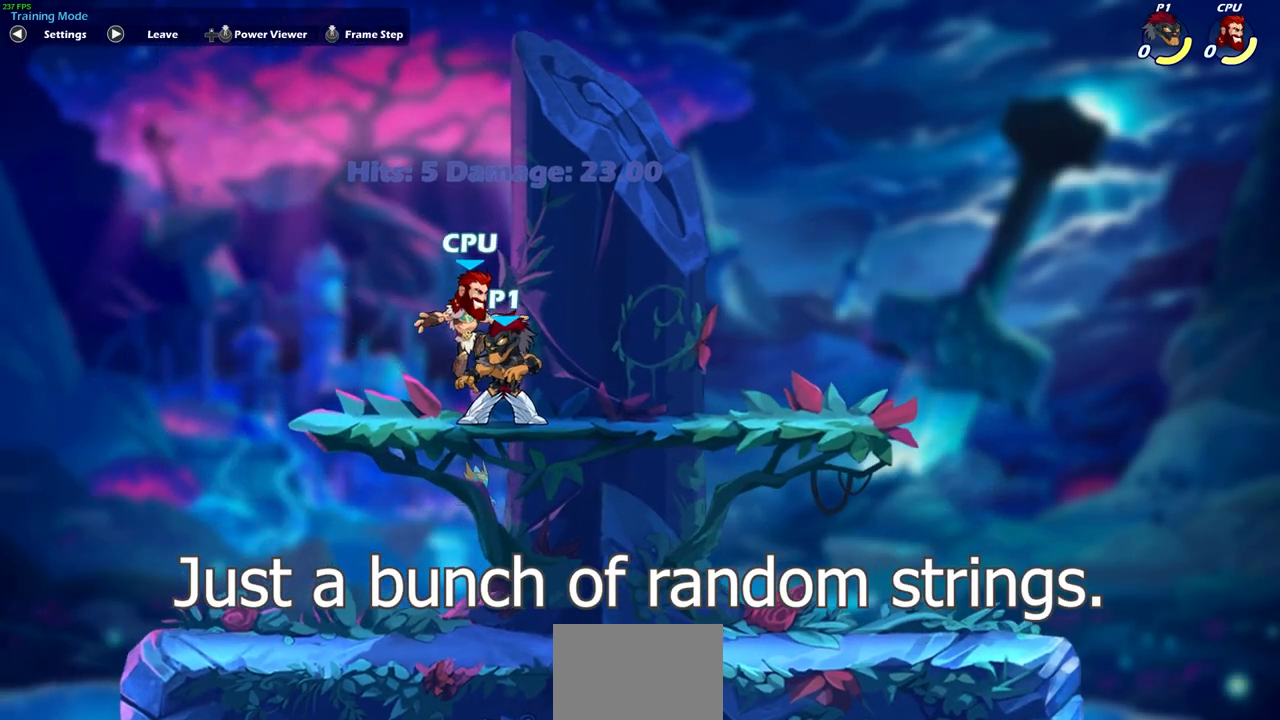
{"buttons": [], "left_stick": "center", "right_stick": "center", "events": []}
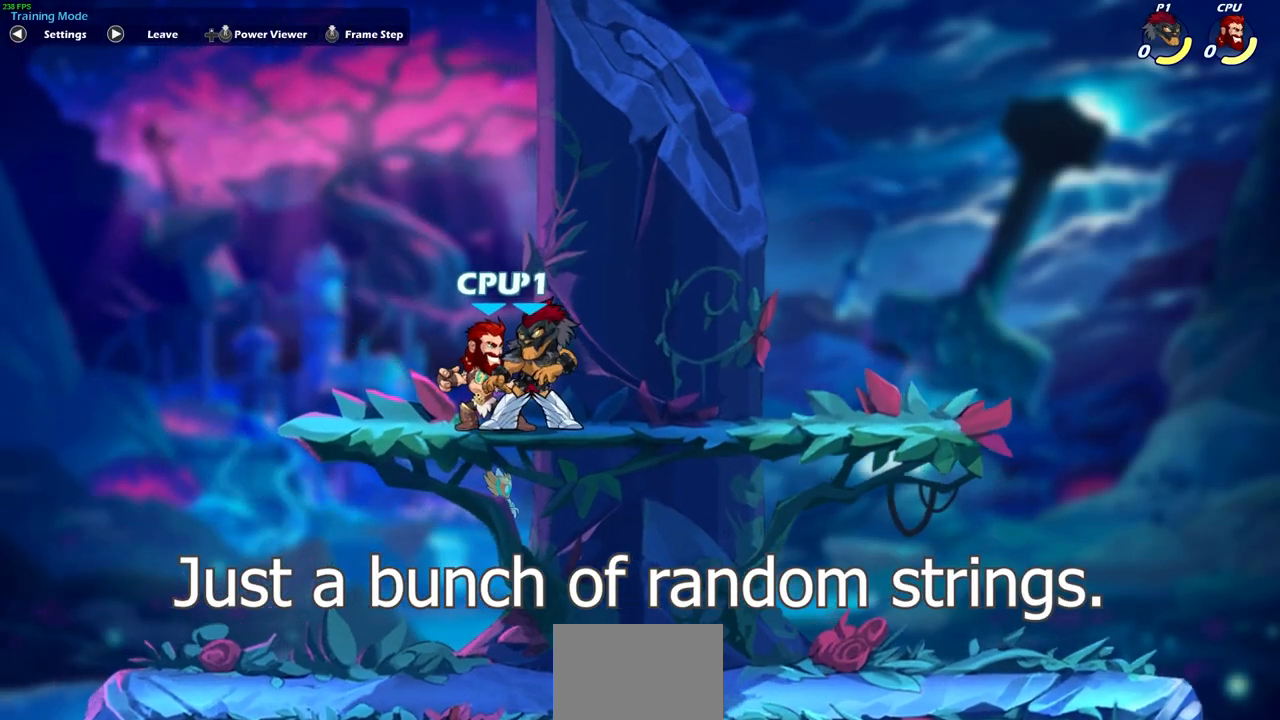
{"buttons": [], "left_stick": "center", "right_stick": "center", "events": []}
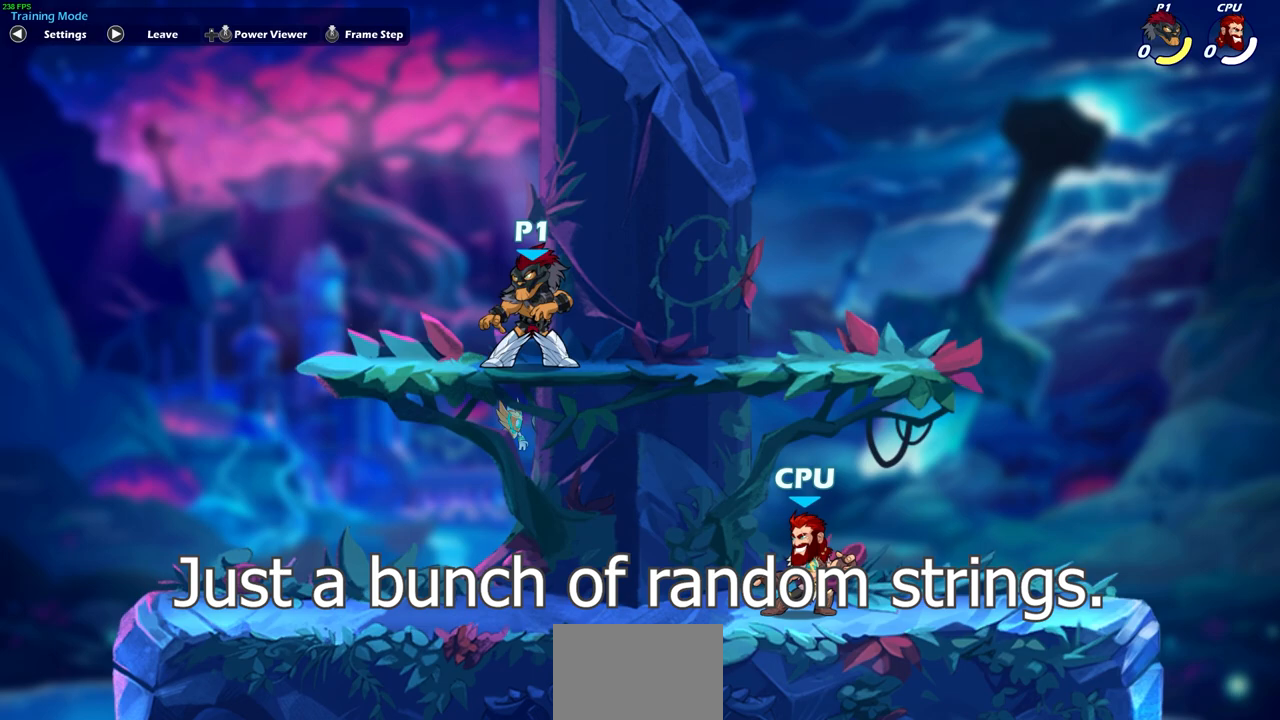
{"buttons": [], "left_stick": "down-left", "right_stick": "center", "events": [[317, "left_stick", "down-left"]]}
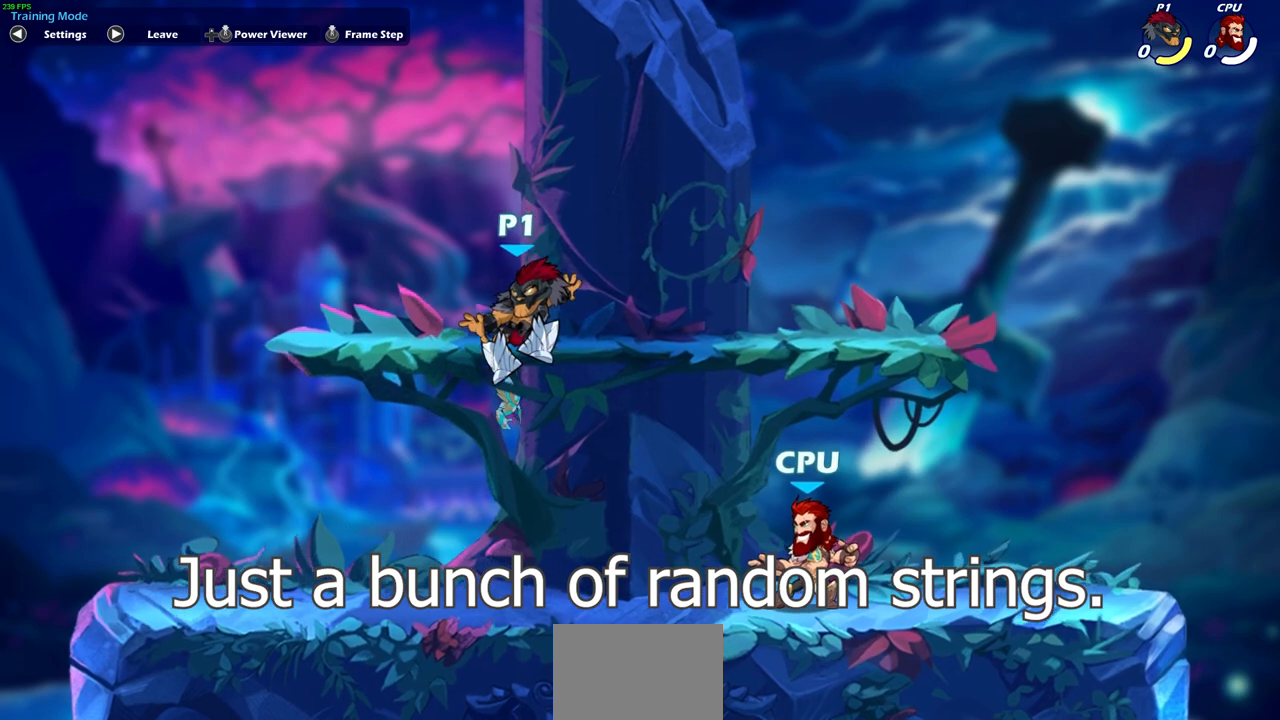
{"buttons": [], "left_stick": "center", "right_stick": "center", "events": [[83, "left_stick", "right"], [333, "left_stick", "center"]]}
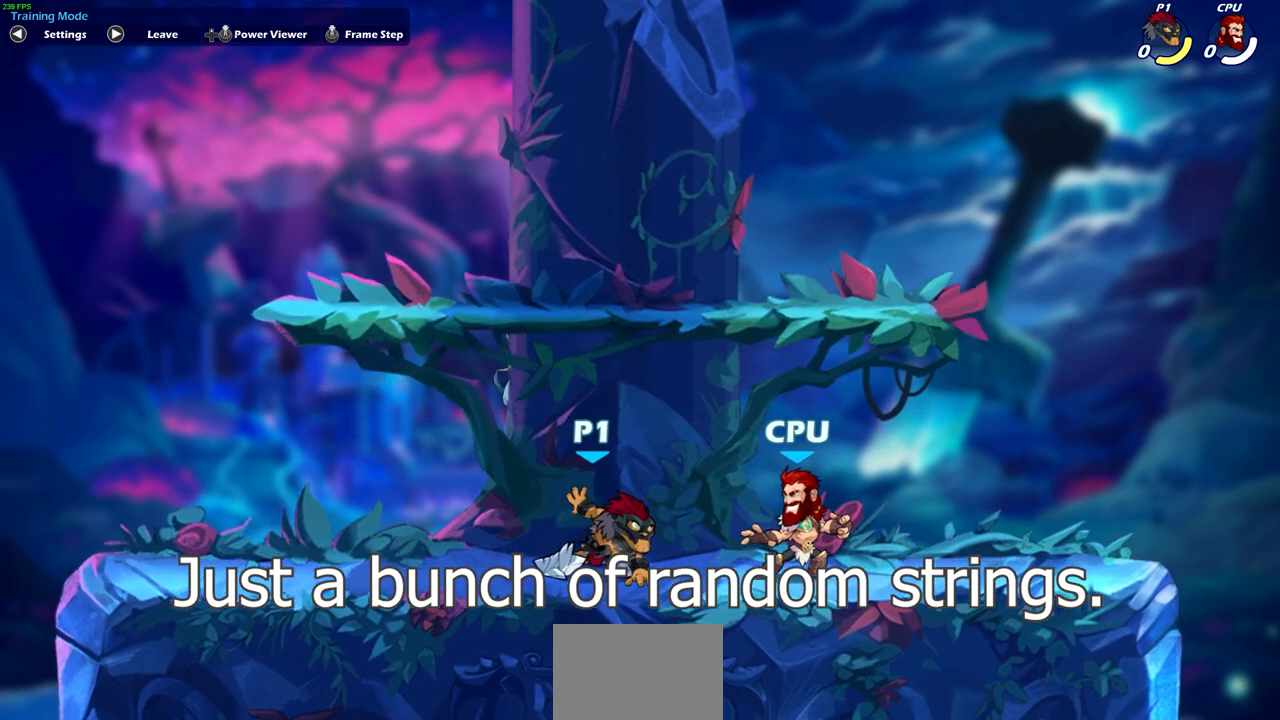
{"buttons": [], "left_stick": "center", "right_stick": "center", "events": []}
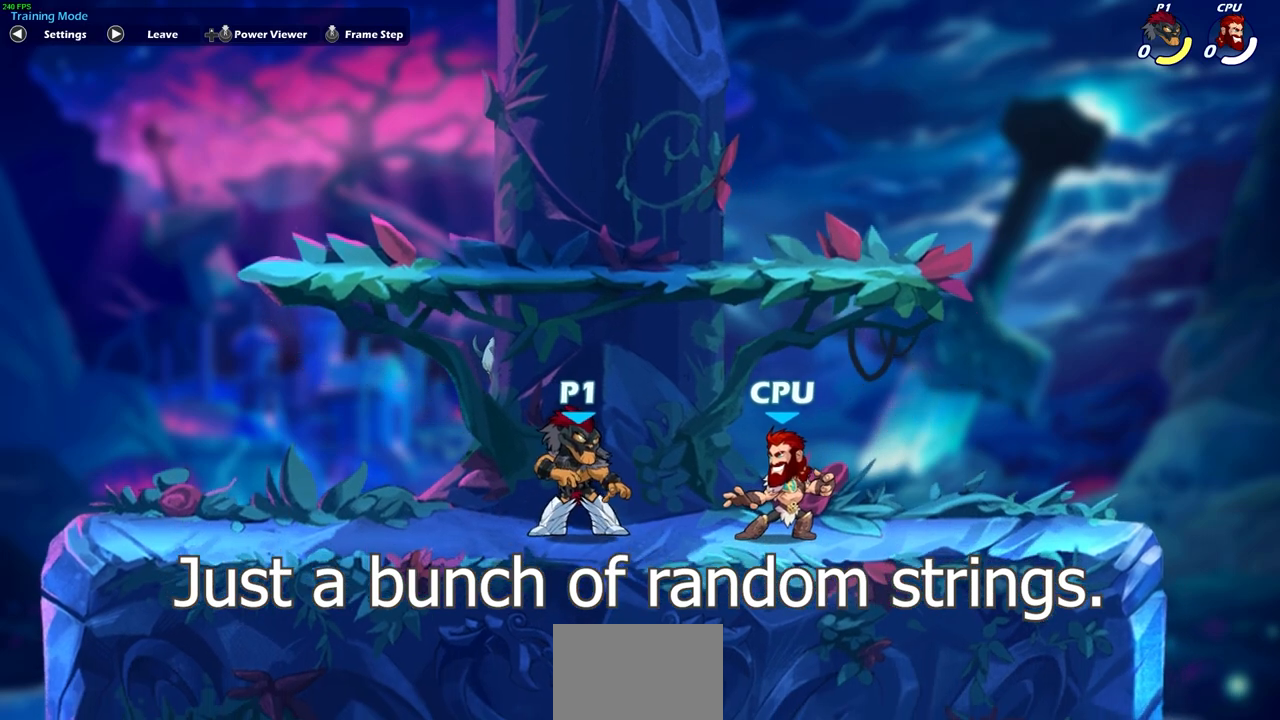
{"buttons": [], "left_stick": "down", "right_stick": "center", "events": [[183, "left_stick", "down"], [267, "SQUARE", "down"], [400, "SQUARE", "up"]]}
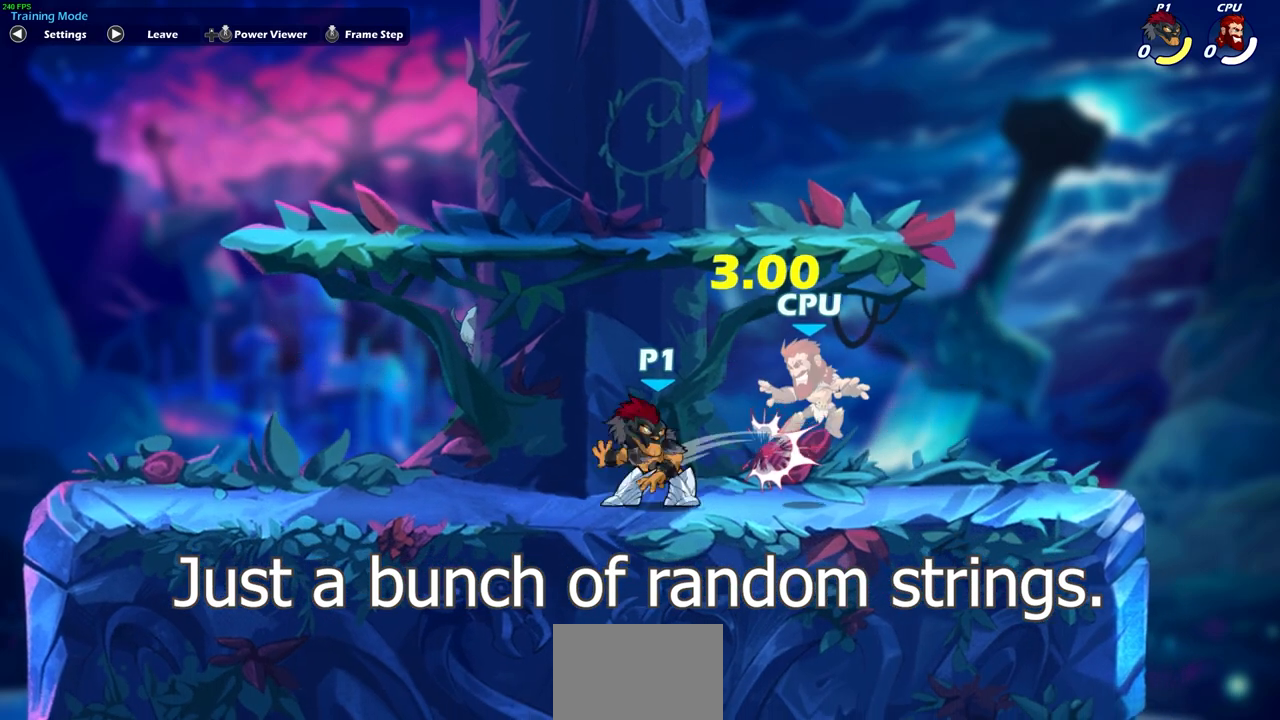
{"buttons": ["CIRCLE"], "left_stick": "right", "right_stick": "center", "events": [[17, "left_stick", "center"], [150, "left_stick", "right"], [467, "CIRCLE", "down"]]}
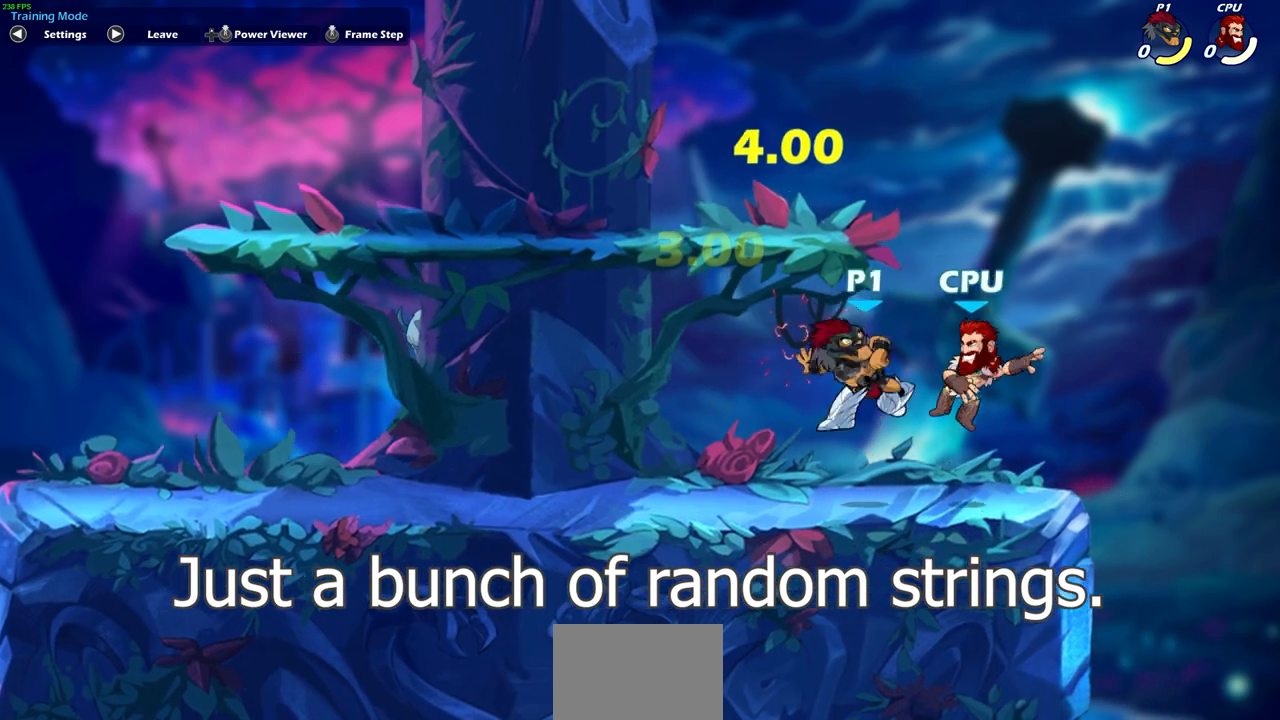
{"buttons": [], "left_stick": "center", "right_stick": "center", "events": [[50, "CIRCLE", "up"], [317, "left_stick", "center"]]}
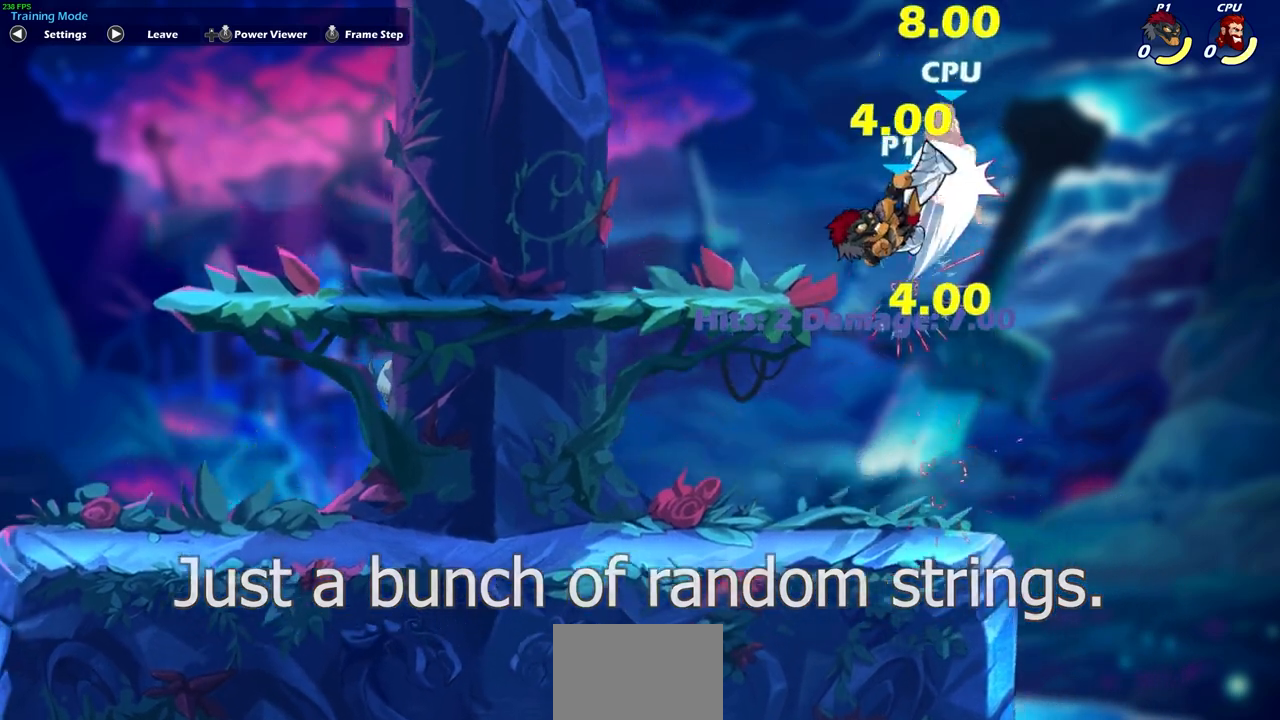
{"buttons": [], "left_stick": "center", "right_stick": "center", "events": []}
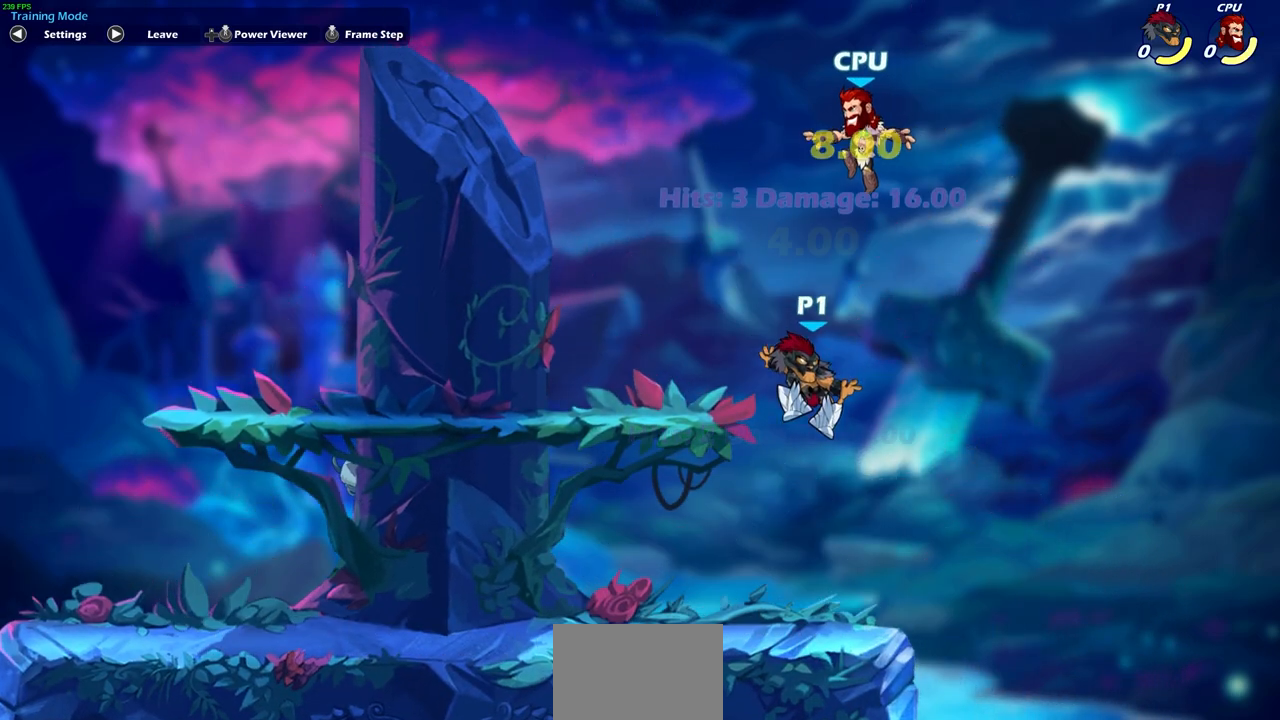
{"buttons": [], "left_stick": "center", "right_stick": "center", "events": []}
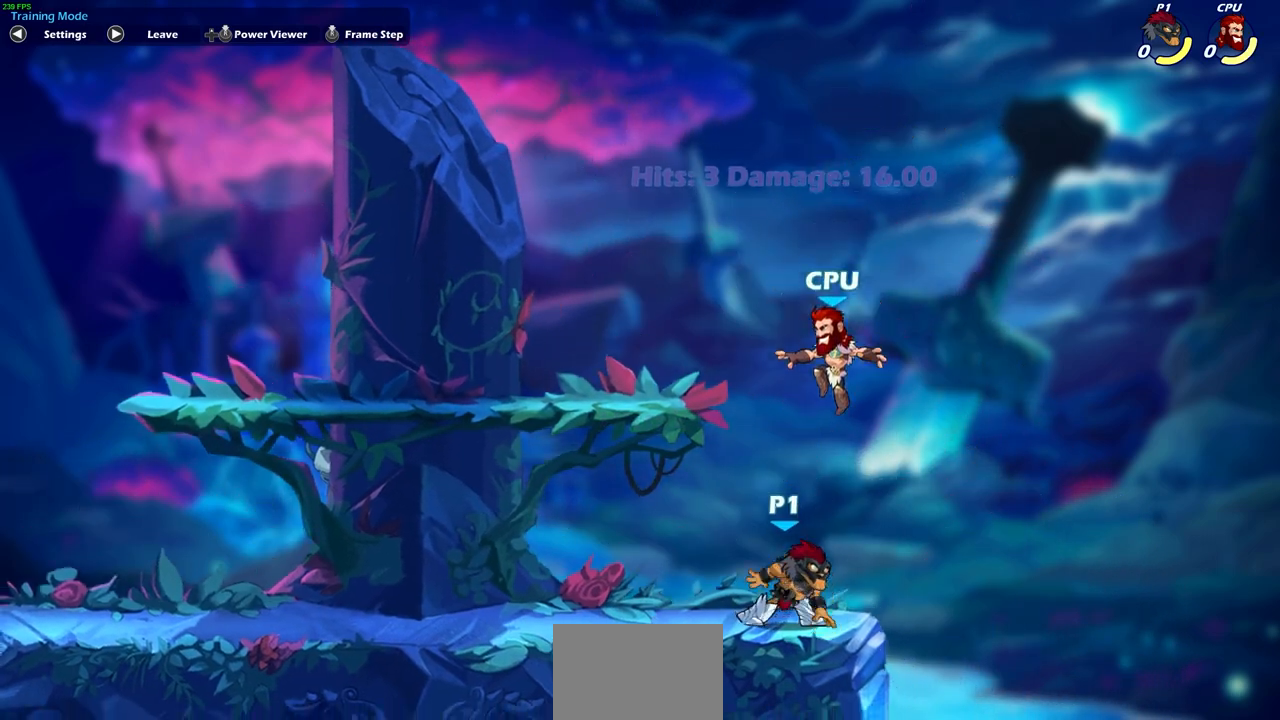
{"buttons": [], "left_stick": "center", "right_stick": "center", "events": []}
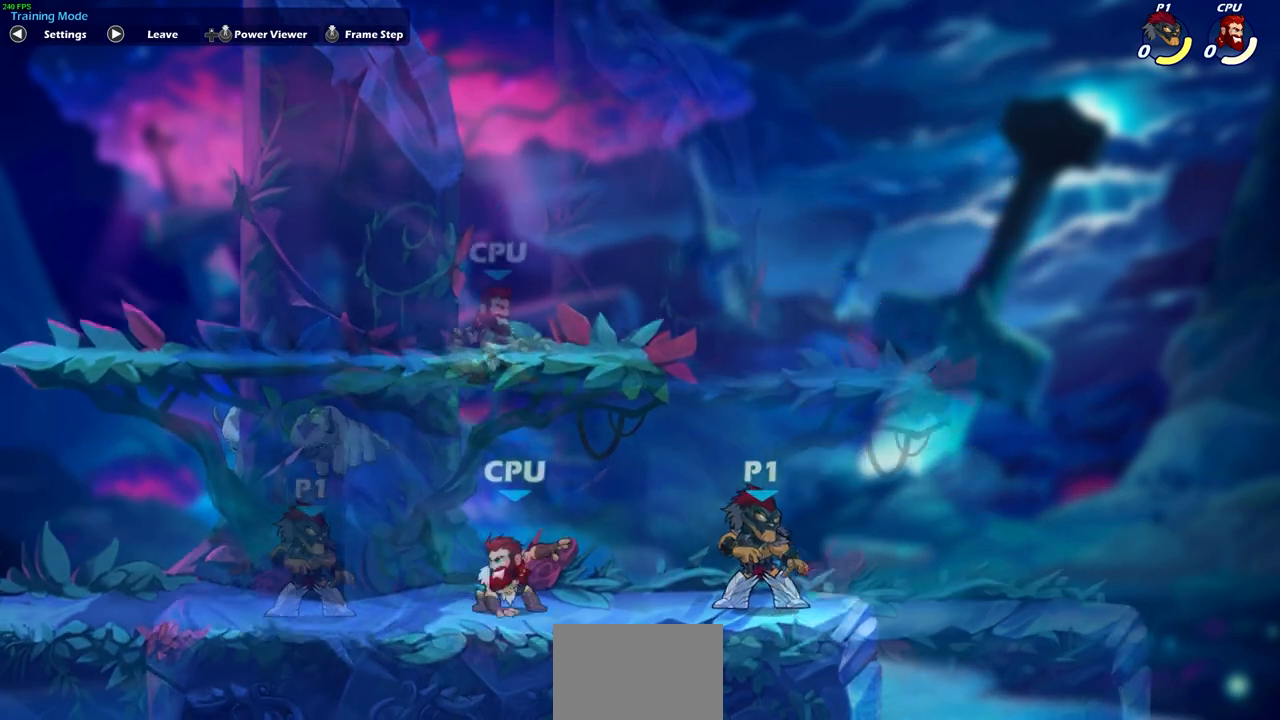
{"buttons": [], "left_stick": "right", "right_stick": "center", "events": [[267, "left_stick", "right"]]}
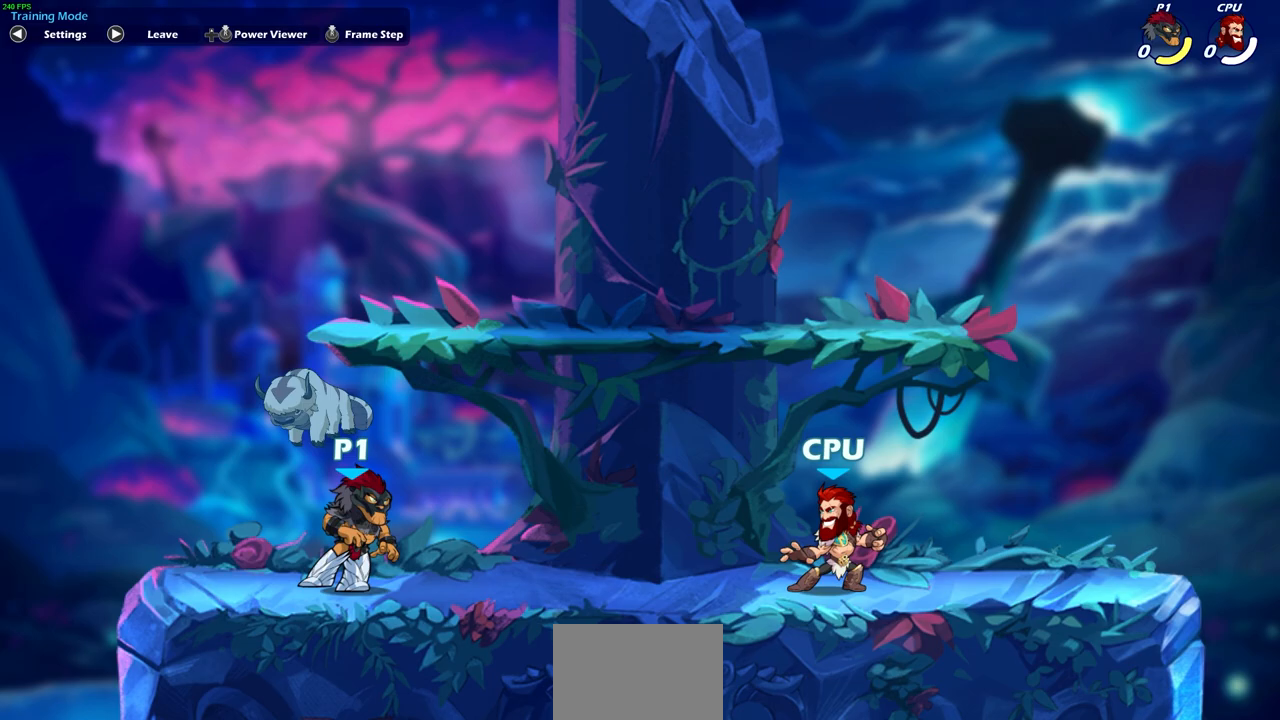
{"buttons": ["SQUARE"], "left_stick": "center", "right_stick": "center", "events": [[467, "SQUARE", "down"], [467, "left_stick", "center"]]}
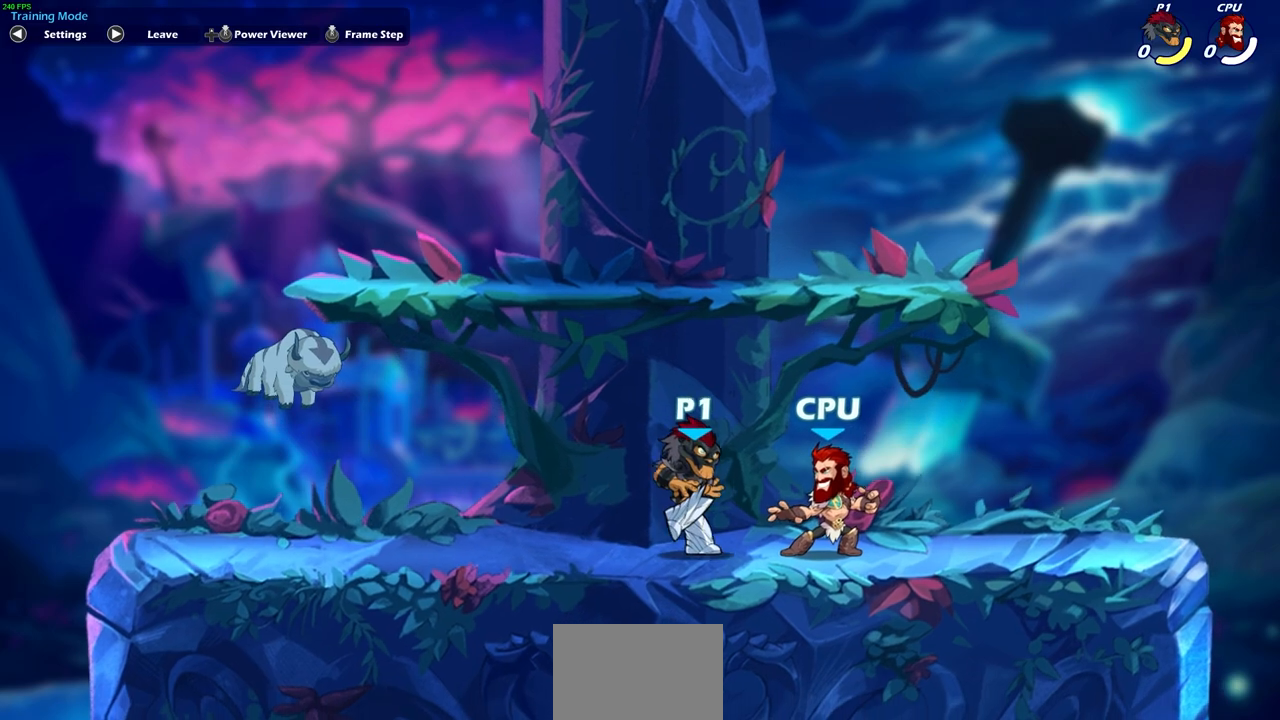
{"buttons": [], "left_stick": "center", "right_stick": "center", "events": [[100, "SQUARE", "up"]]}
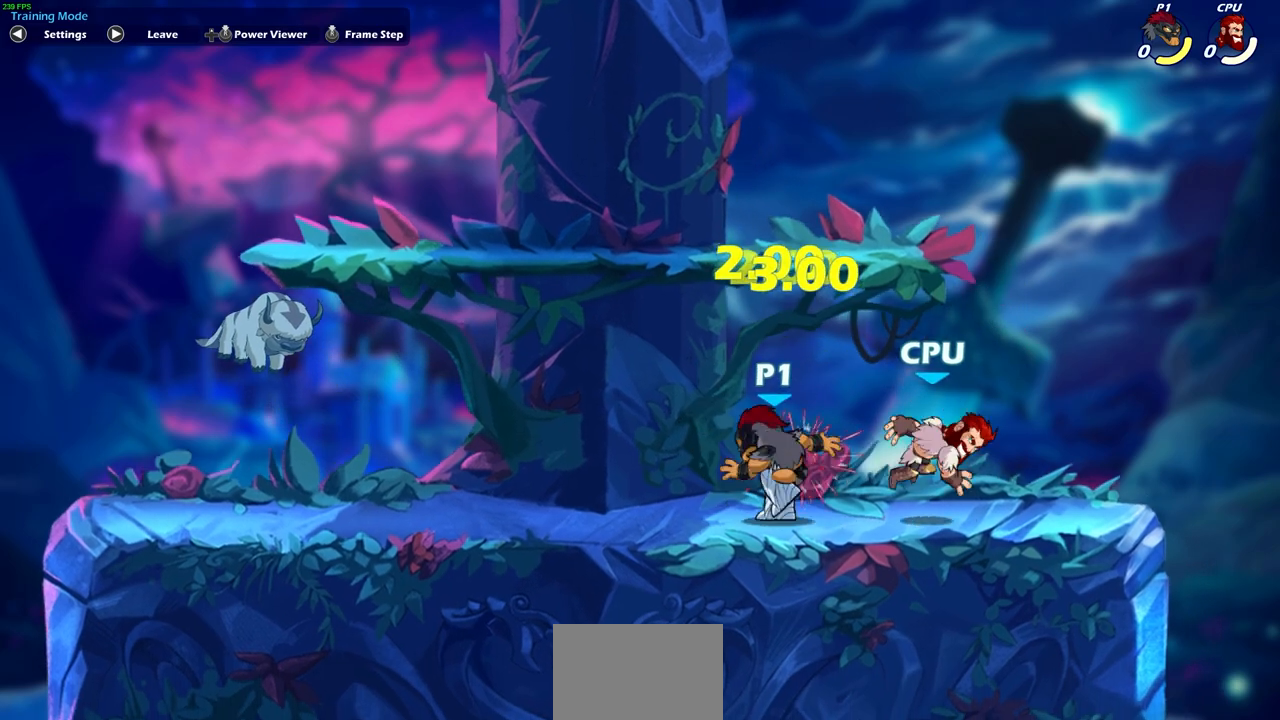
{"buttons": [], "left_stick": "down", "right_stick": "center", "events": [[17, "left_stick", "down"], [383, "SQUARE", "down"], [500, "SQUARE", "up"]]}
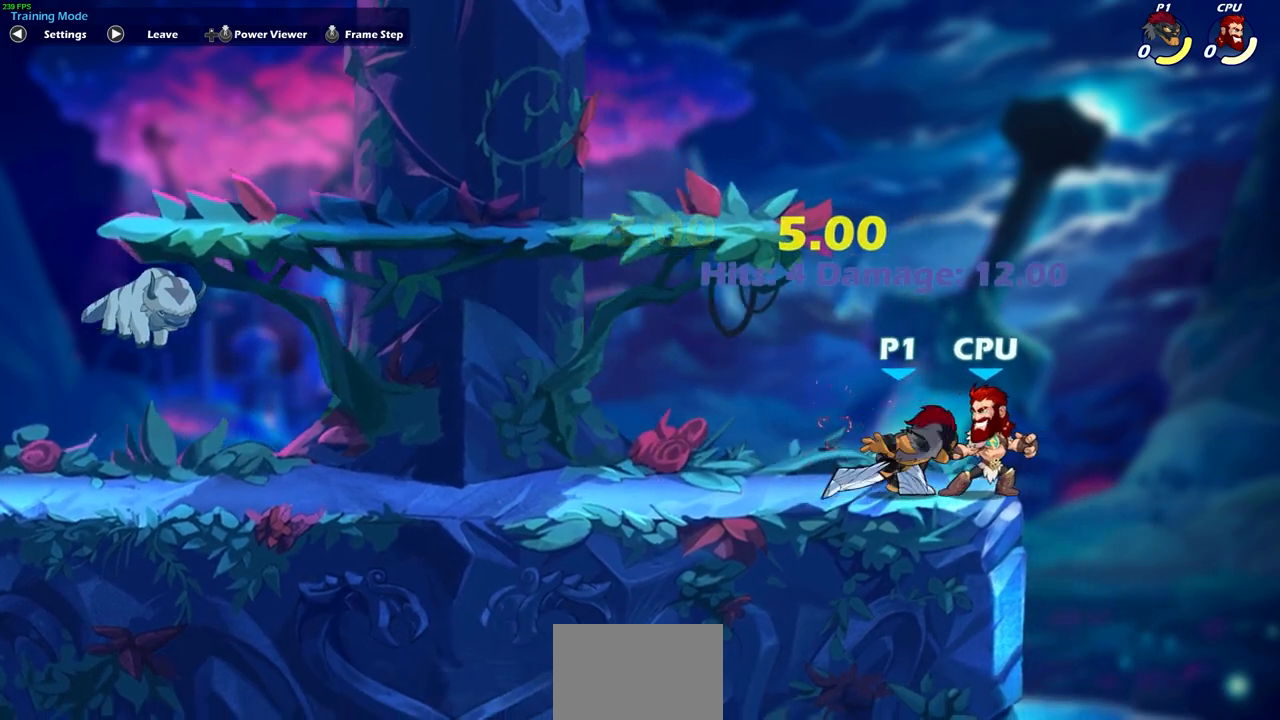
{"buttons": [], "left_stick": "right", "right_stick": "center", "events": [[150, "left_stick", "center"], [300, "left_stick", "right"]]}
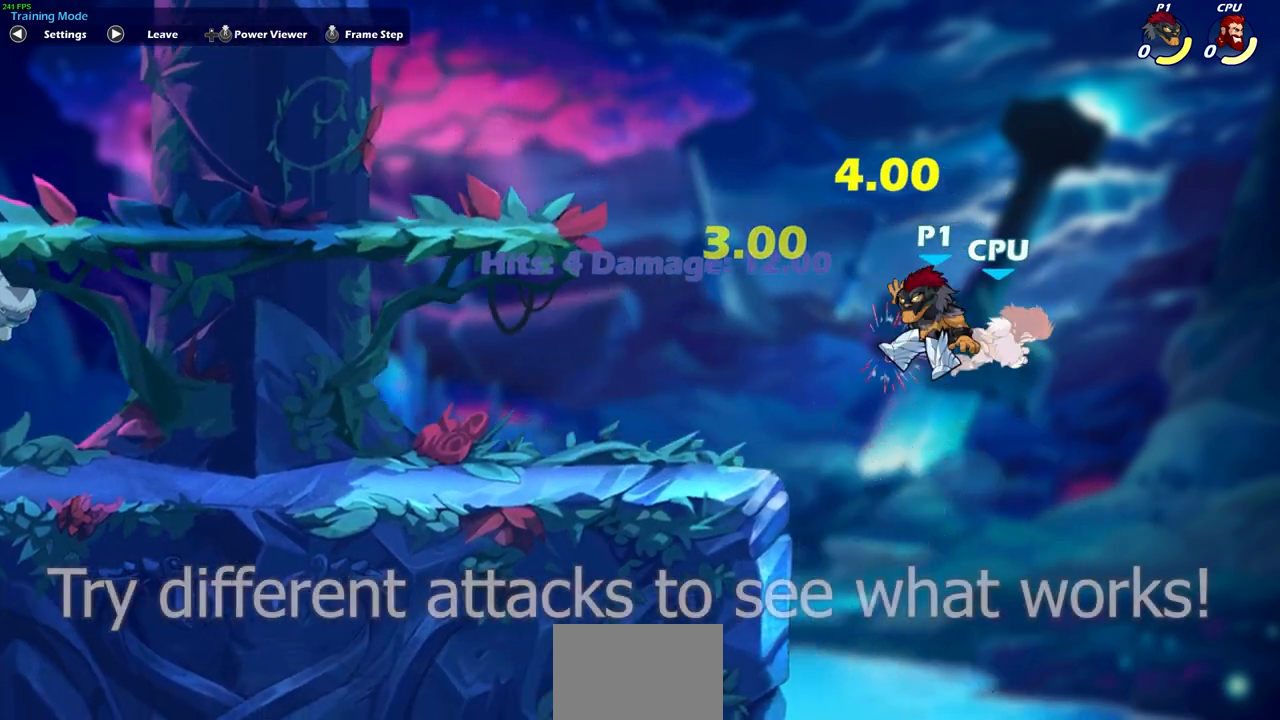
{"buttons": [], "left_stick": "right", "right_stick": "center", "events": [[133, "CIRCLE", "down"], [233, "CIRCLE", "up"]]}
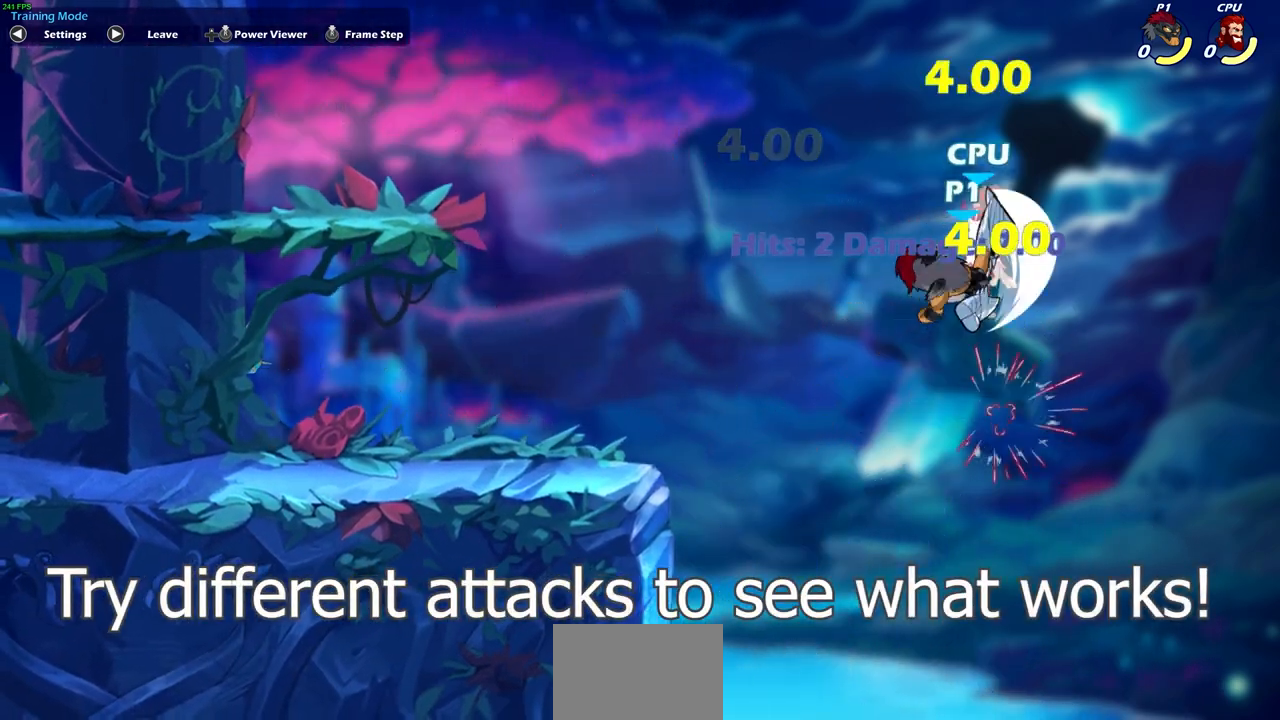
{"buttons": [], "left_stick": "center", "right_stick": "center", "events": [[167, "left_stick", "center"]]}
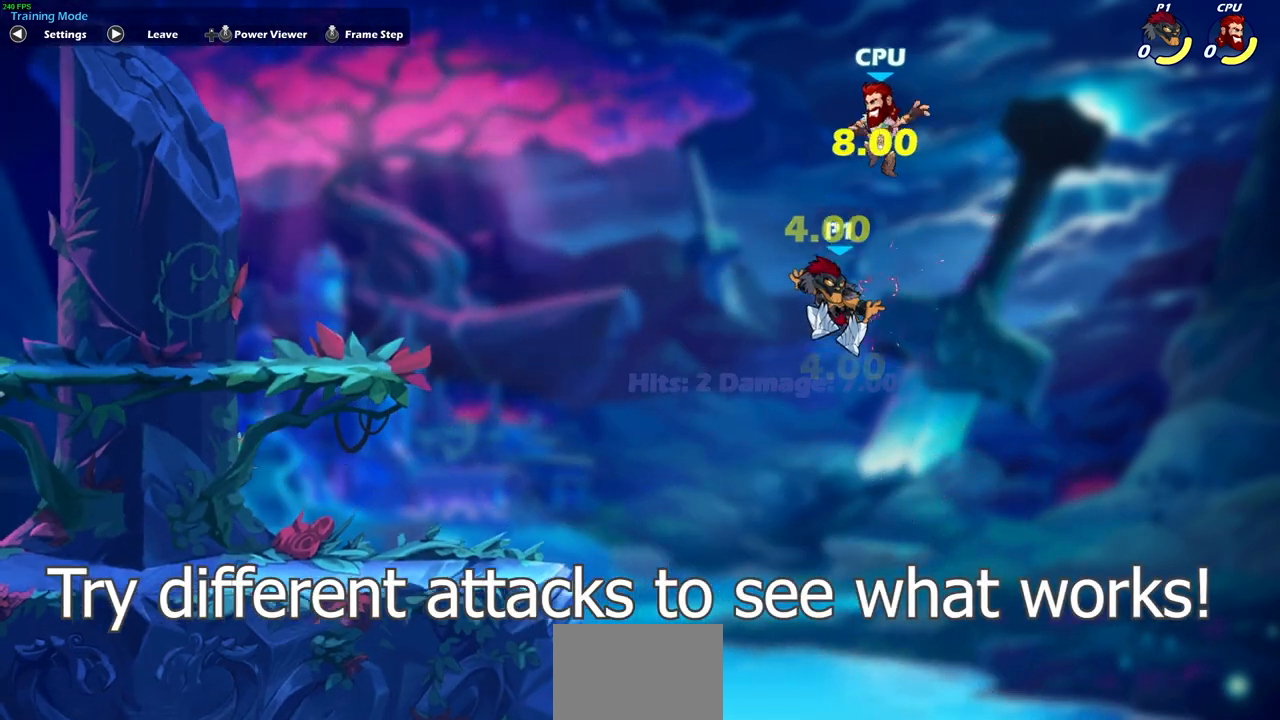
{"buttons": ["CROSS"], "left_stick": "left", "right_stick": "center", "events": [[50, "left_stick", "left"], [467, "CROSS", "down"]]}
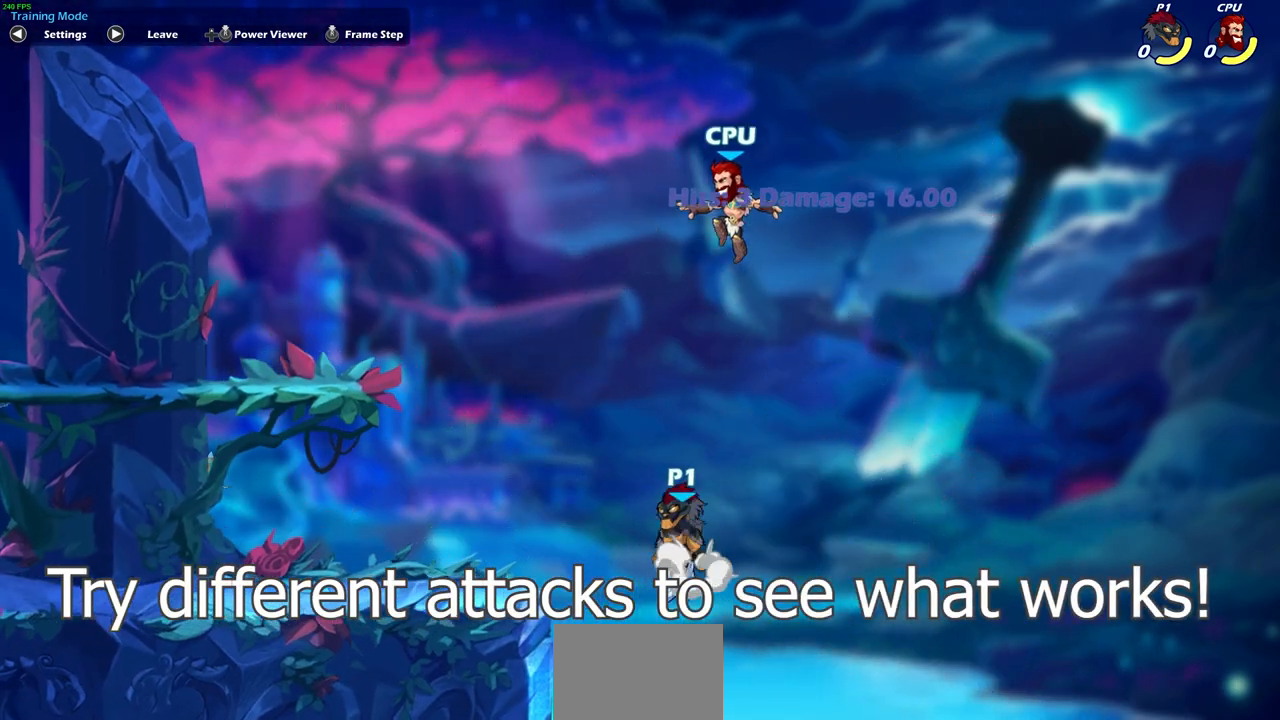
{"buttons": [], "left_stick": "center", "right_stick": "center", "events": [[100, "CROSS", "up"], [150, "left_stick", "down-left"], [400, "left_stick", "center"]]}
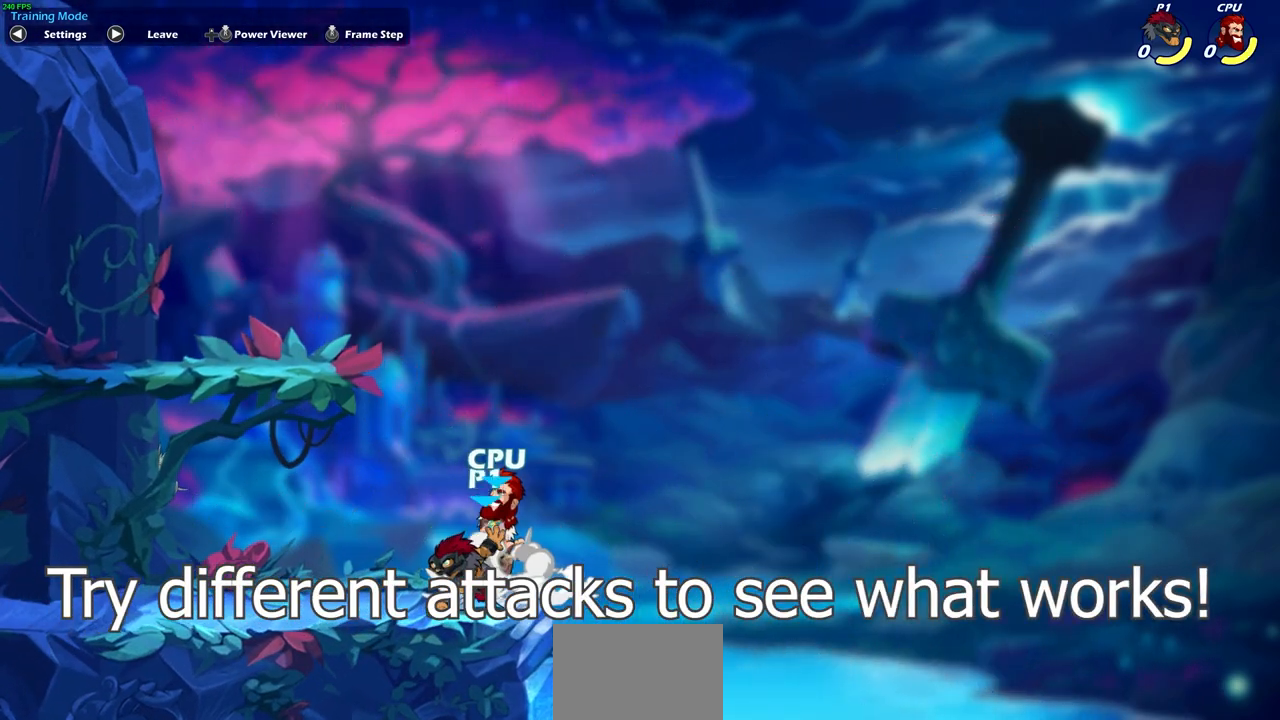
{"buttons": [], "left_stick": "center", "right_stick": "center", "events": []}
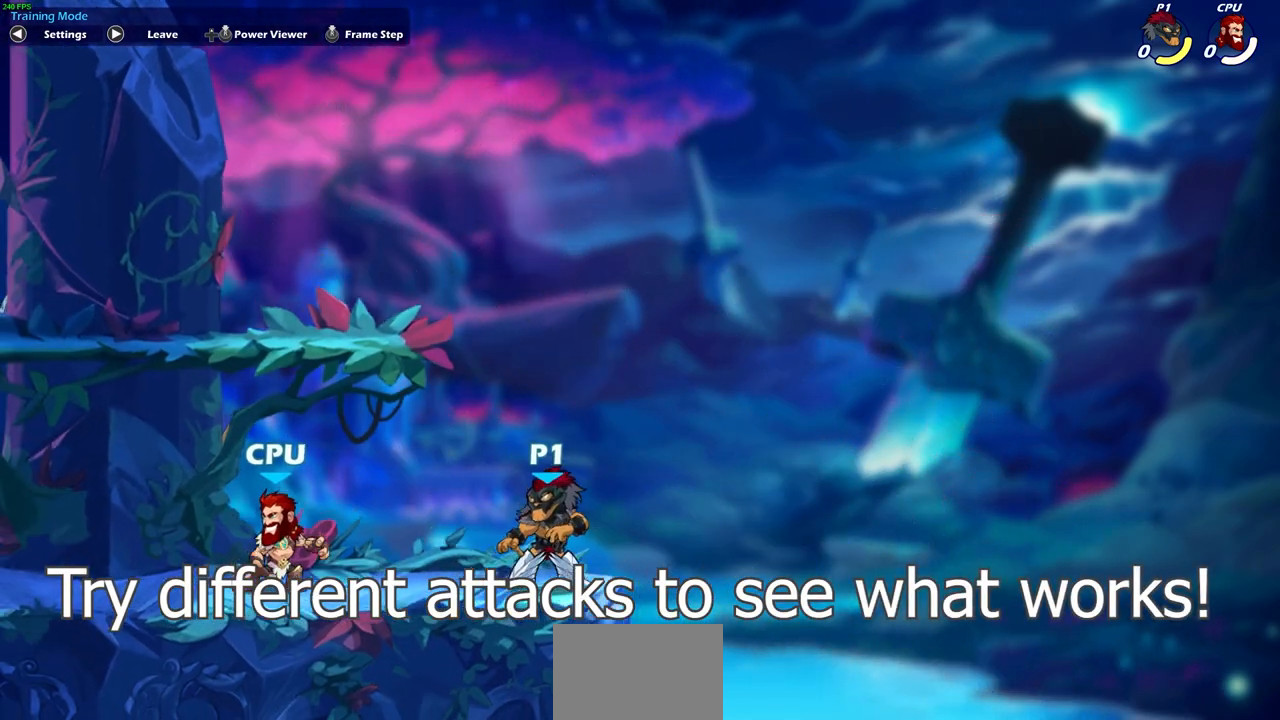
{"buttons": ["SQUARE"], "left_stick": "center", "right_stick": "center", "events": [[33, "left_stick", "left"], [367, "left_stick", "center"], [417, "SQUARE", "down"]]}
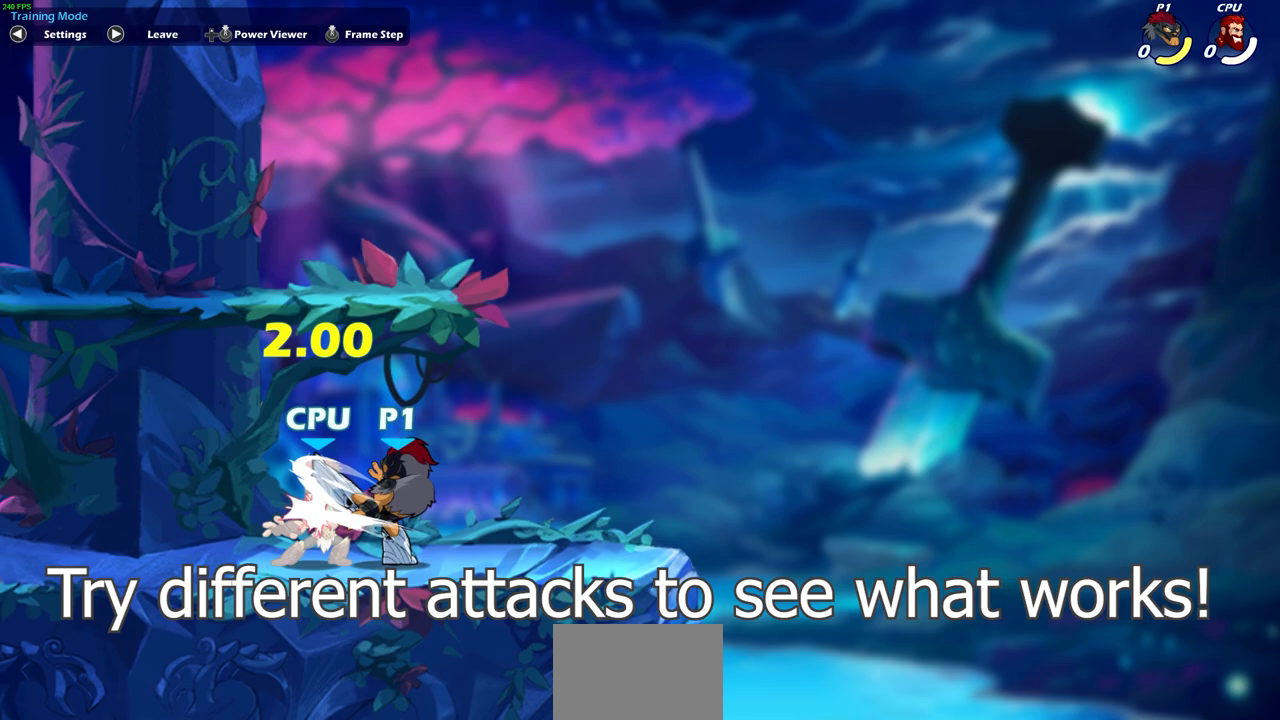
{"buttons": [], "left_stick": "down", "right_stick": "center", "events": [[33, "SQUARE", "up"], [217, "left_stick", "down"]]}
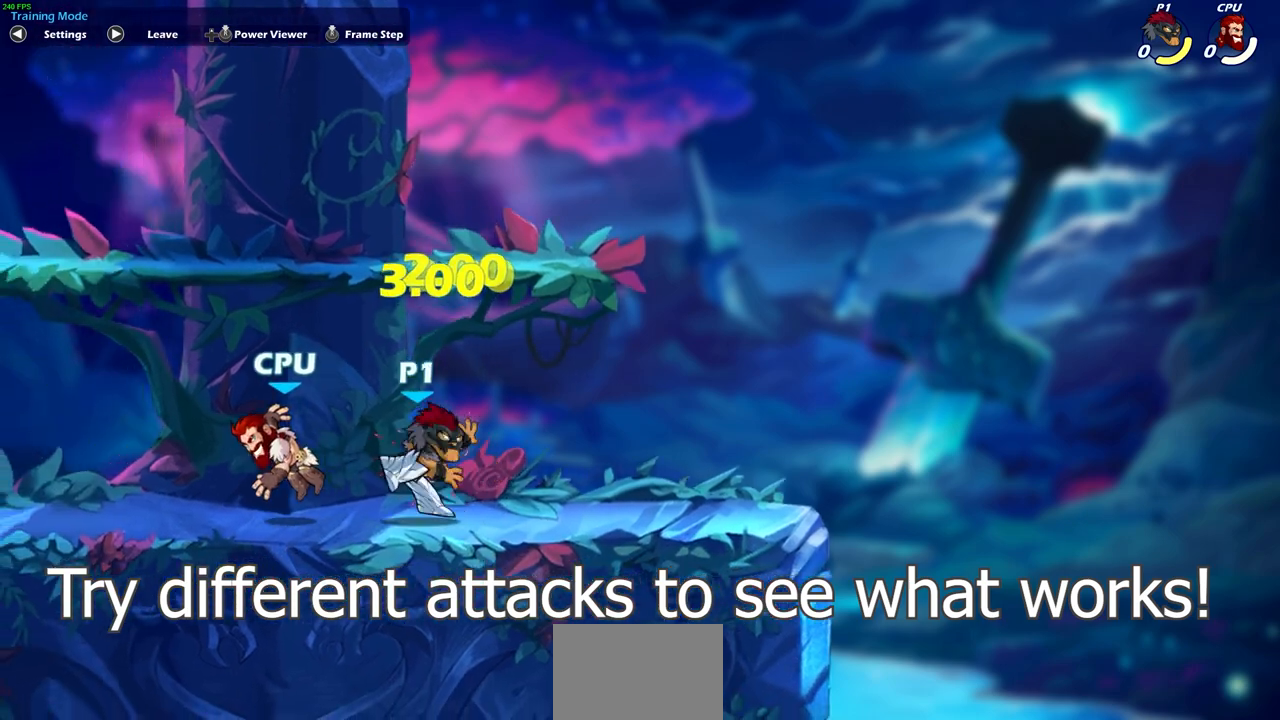
{"buttons": [], "left_stick": "down", "right_stick": "center", "events": [[350, "SQUARE", "down"], [450, "SQUARE", "up"]]}